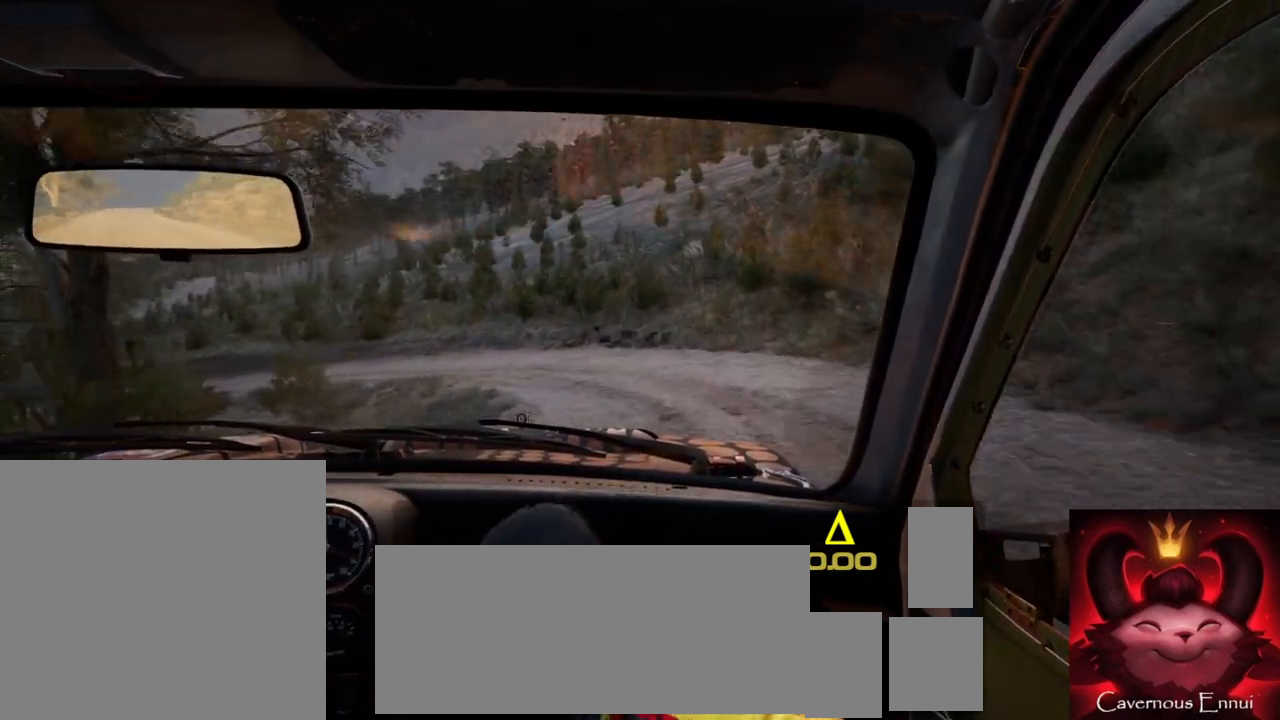
Gameplay with a controller (Xbox layout); each line is a JSON object with the inputs held at the frame after it. "events" lists button and stick changes between this image and that frame as [ms after this image, input, new state], when the widget could be followed in between.
{"buttons": [], "left_stick": "left", "right_stick": "center", "events": [[33, "left_stick", "center"], [33, "right_stick", "up"], [117, "left_stick", "left"], [217, "left_stick", "center"], [350, "right_stick", "center"], [383, "left_stick", "left"]]}
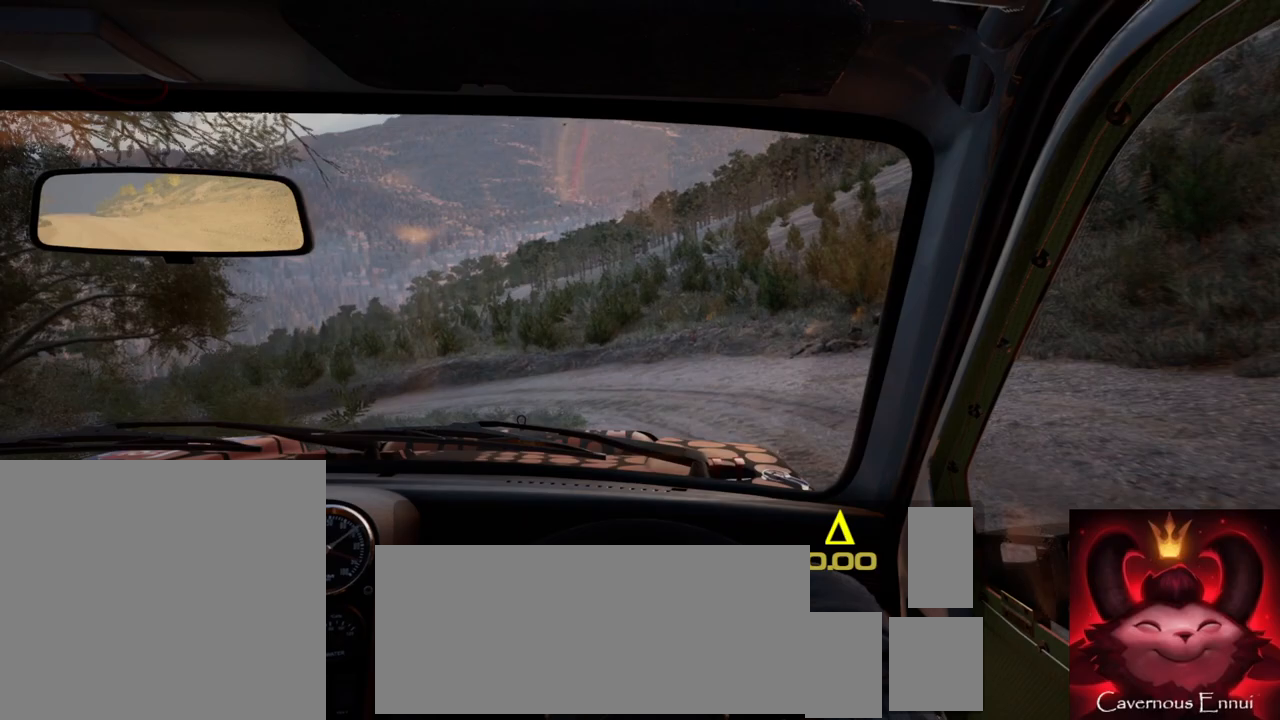
{"buttons": ["R2"], "left_stick": "left", "right_stick": "up", "events": [[300, "R2", "down"], [500, "right_stick", "up"]]}
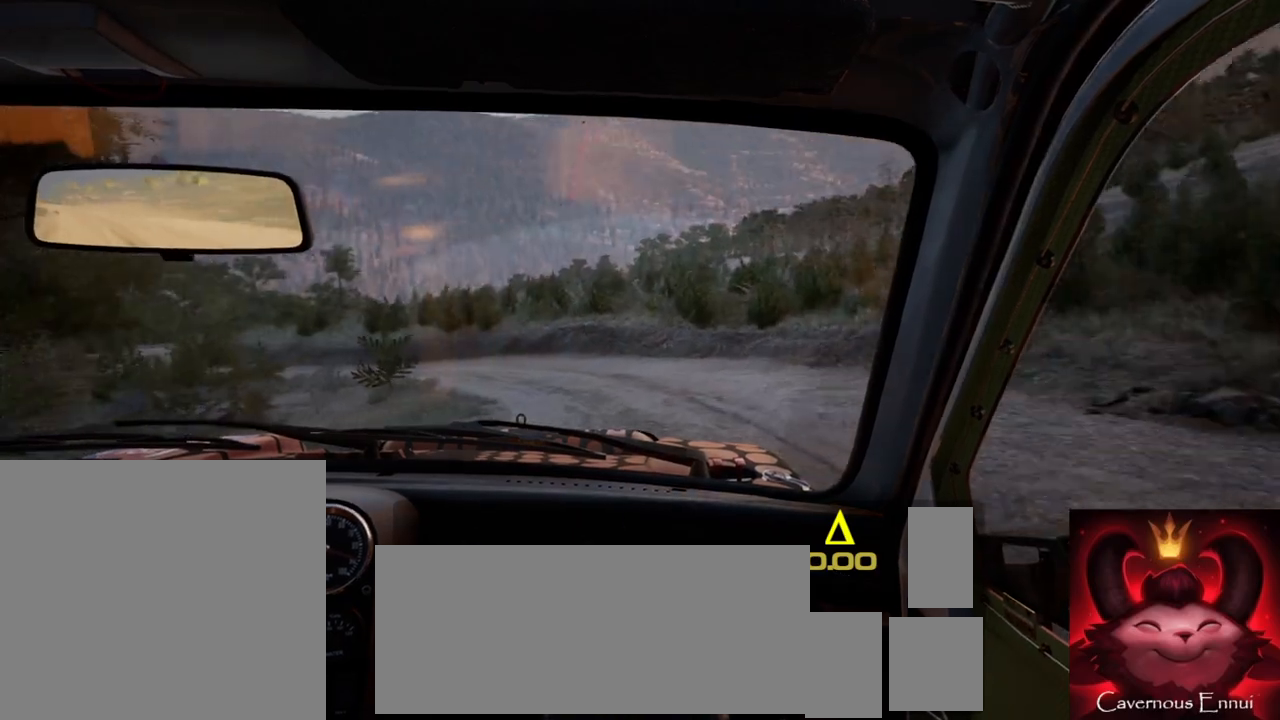
{"buttons": [], "left_stick": "center", "right_stick": "up", "events": [[17, "left_stick", "center"], [33, "R2", "up"], [300, "left_stick", "right"], [450, "left_stick", "center"]]}
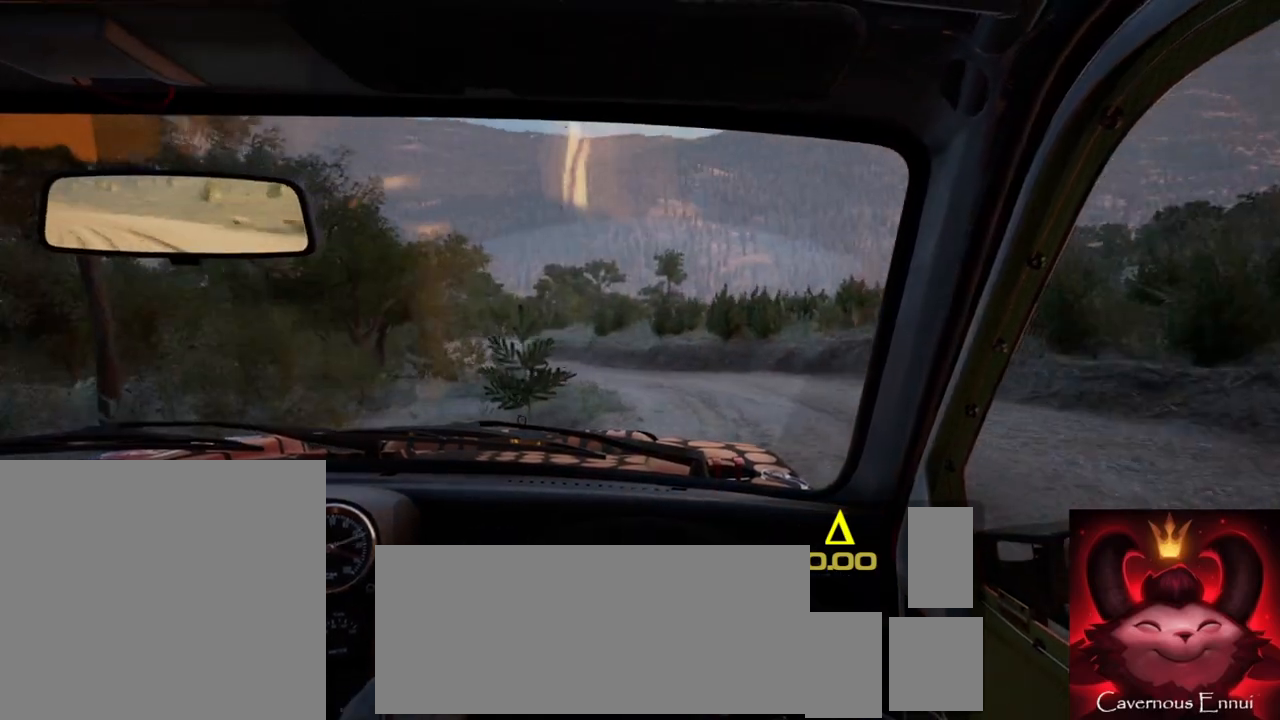
{"buttons": [], "left_stick": "center", "right_stick": "up", "events": [[233, "left_stick", "down-left"], [467, "left_stick", "center"]]}
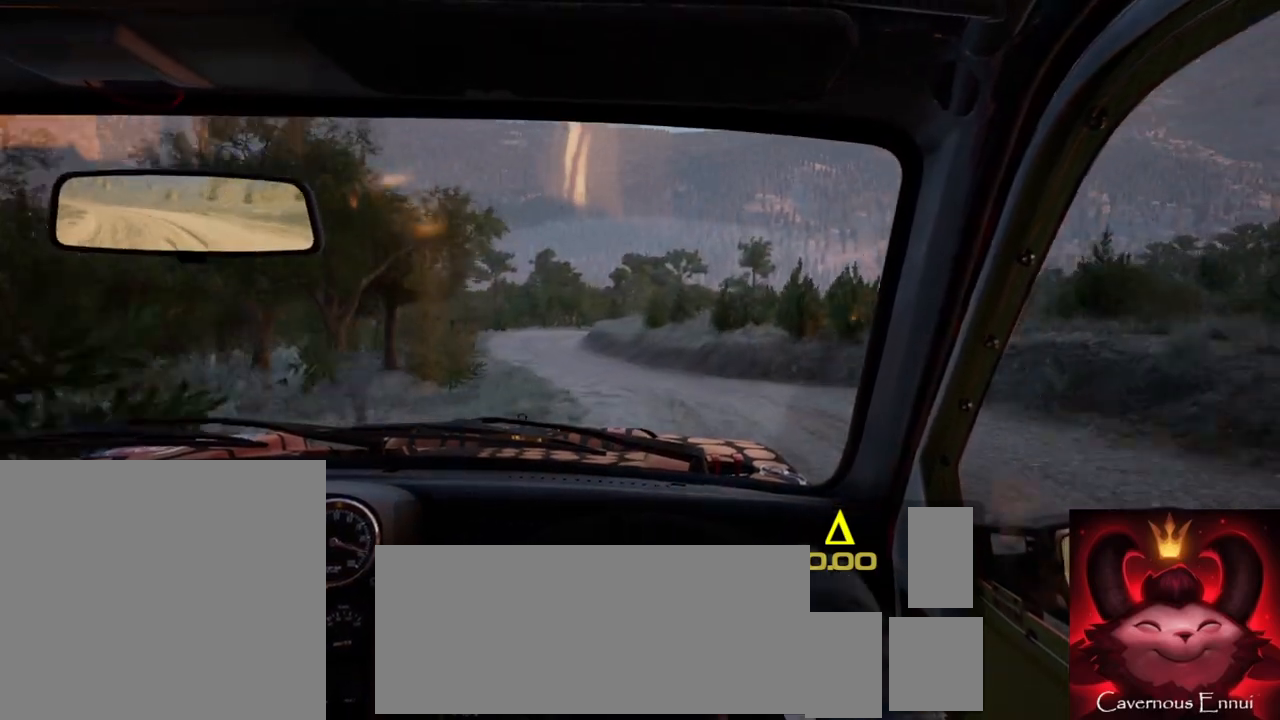
{"buttons": ["R2"], "left_stick": "center", "right_stick": "up", "events": [[133, "left_stick", "left"], [350, "left_stick", "center"], [383, "R1", "down"], [383, "R2", "down"], [467, "R1", "up"]]}
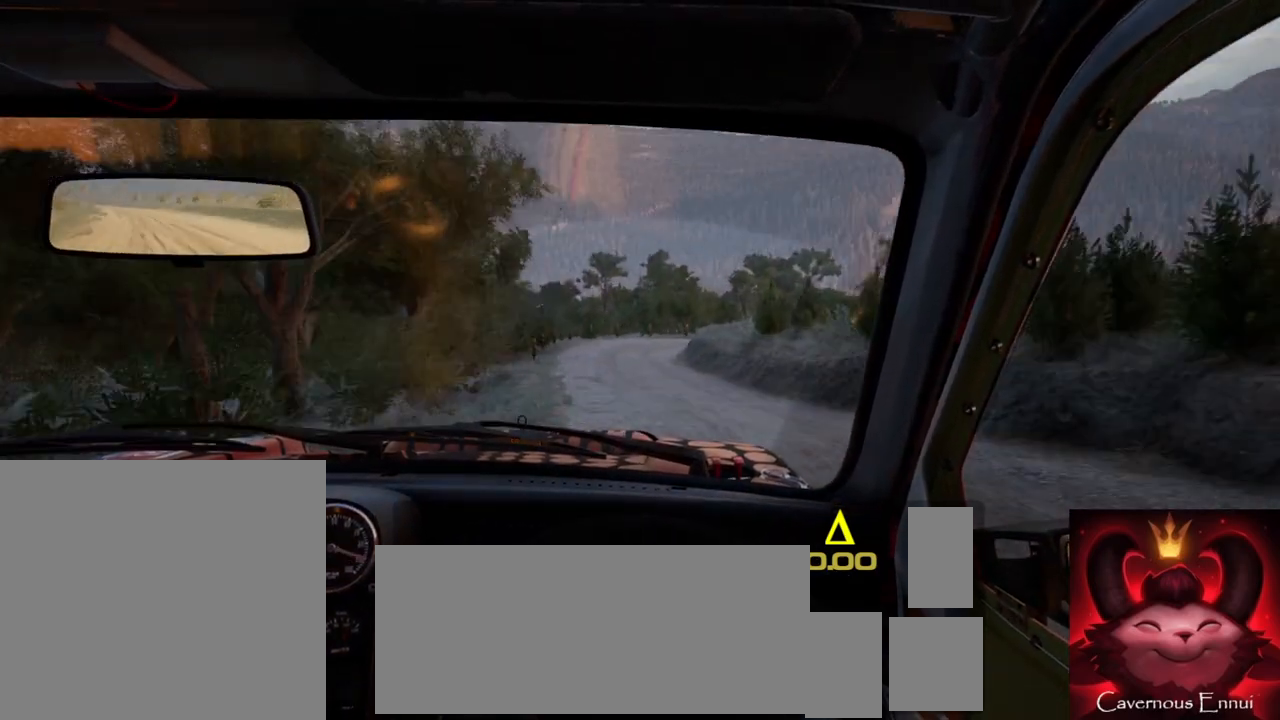
{"buttons": [], "left_stick": "center", "right_stick": "up", "events": [[17, "left_stick", "left"], [150, "R2", "up"], [167, "left_stick", "center"]]}
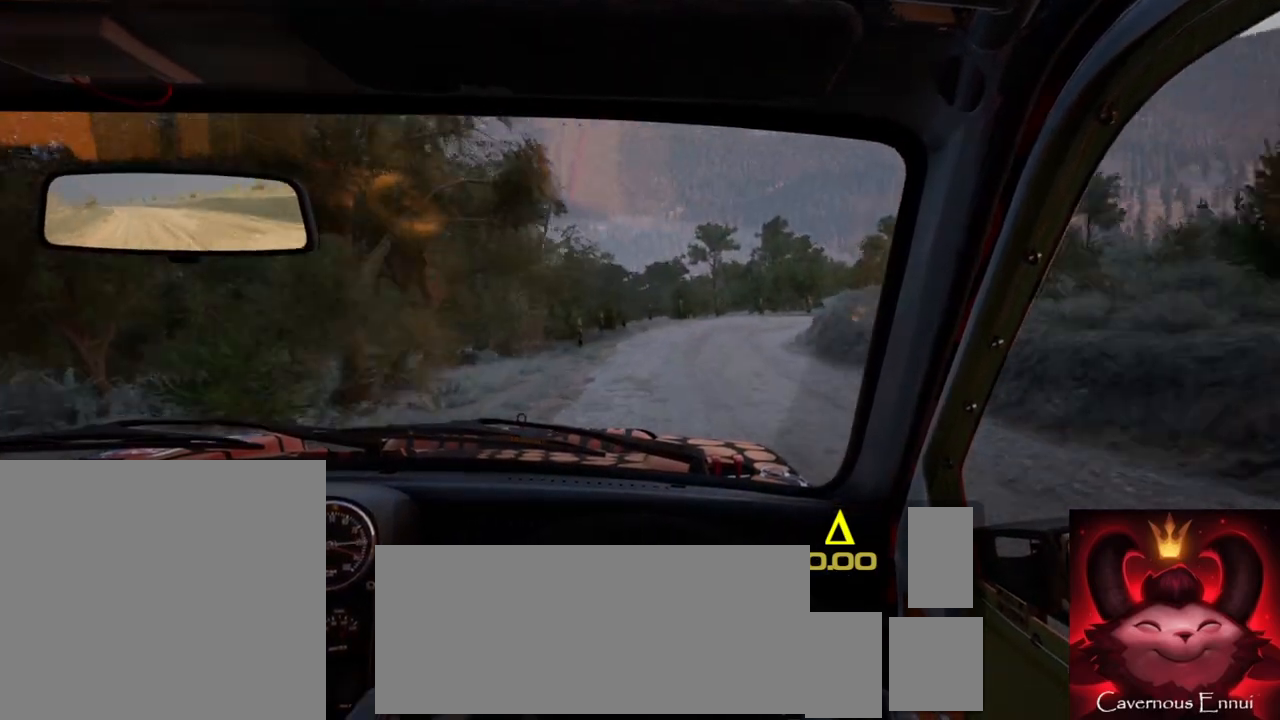
{"buttons": ["L2"], "left_stick": "right", "right_stick": "center", "events": [[17, "left_stick", "right"], [250, "left_stick", "center"], [317, "L2", "down"], [333, "right_stick", "center"], [383, "left_stick", "right"]]}
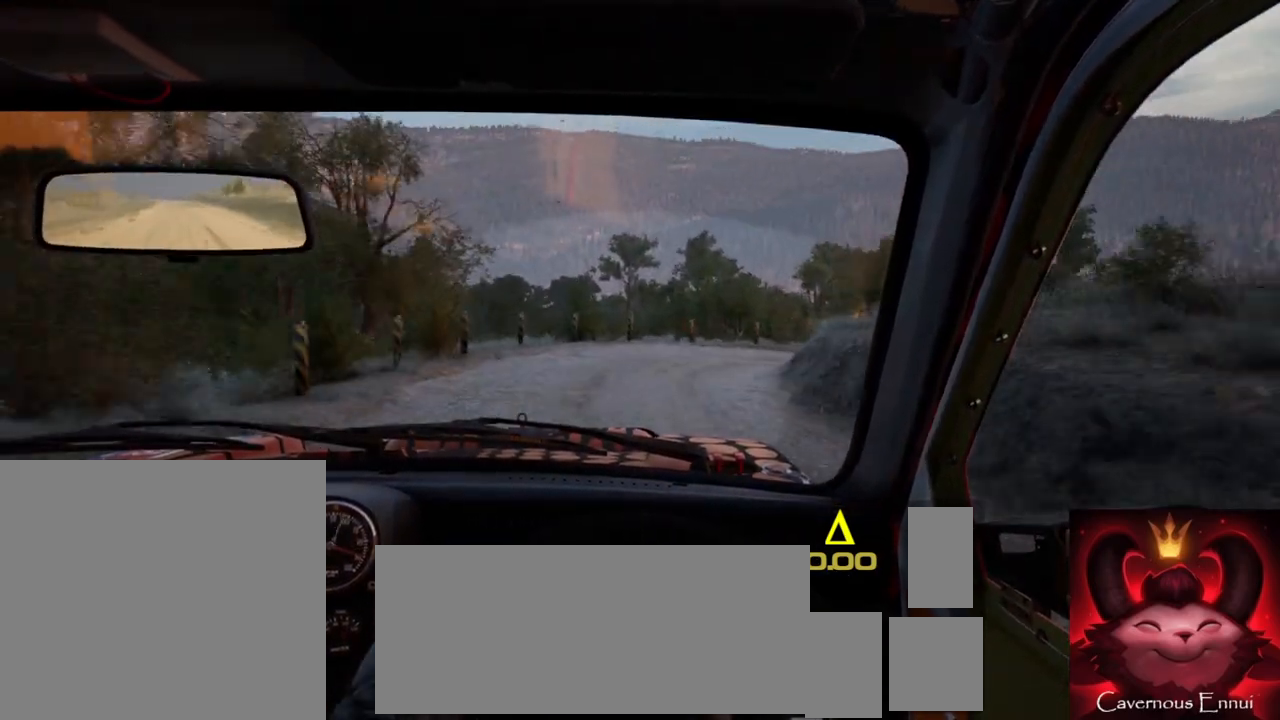
{"buttons": ["L2"], "left_stick": "right", "right_stick": "center", "events": [[133, "L1", "down"], [267, "L1", "up"]]}
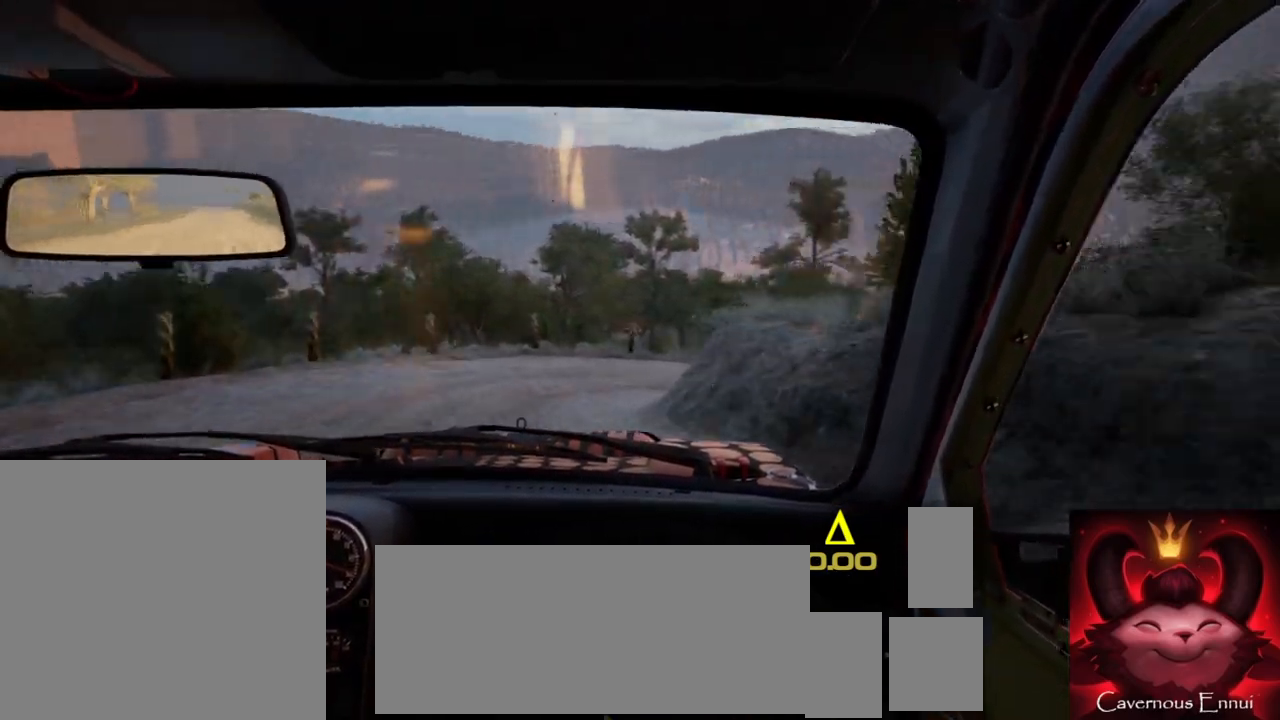
{"buttons": [], "left_stick": "center", "right_stick": "center", "events": [[83, "L2", "up"], [283, "R2", "down"], [350, "left_stick", "center"], [483, "R2", "up"]]}
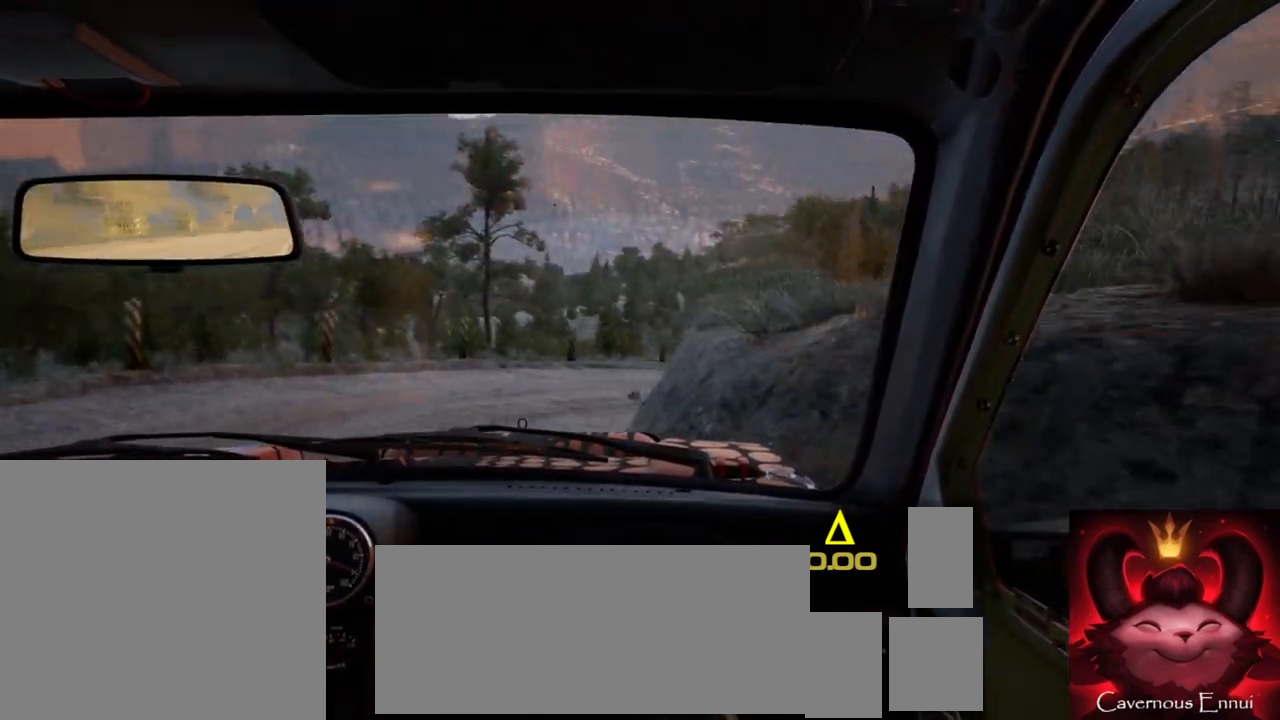
{"buttons": [], "left_stick": "center", "right_stick": "up", "events": [[33, "right_stick", "up"], [67, "left_stick", "right"], [450, "left_stick", "center"]]}
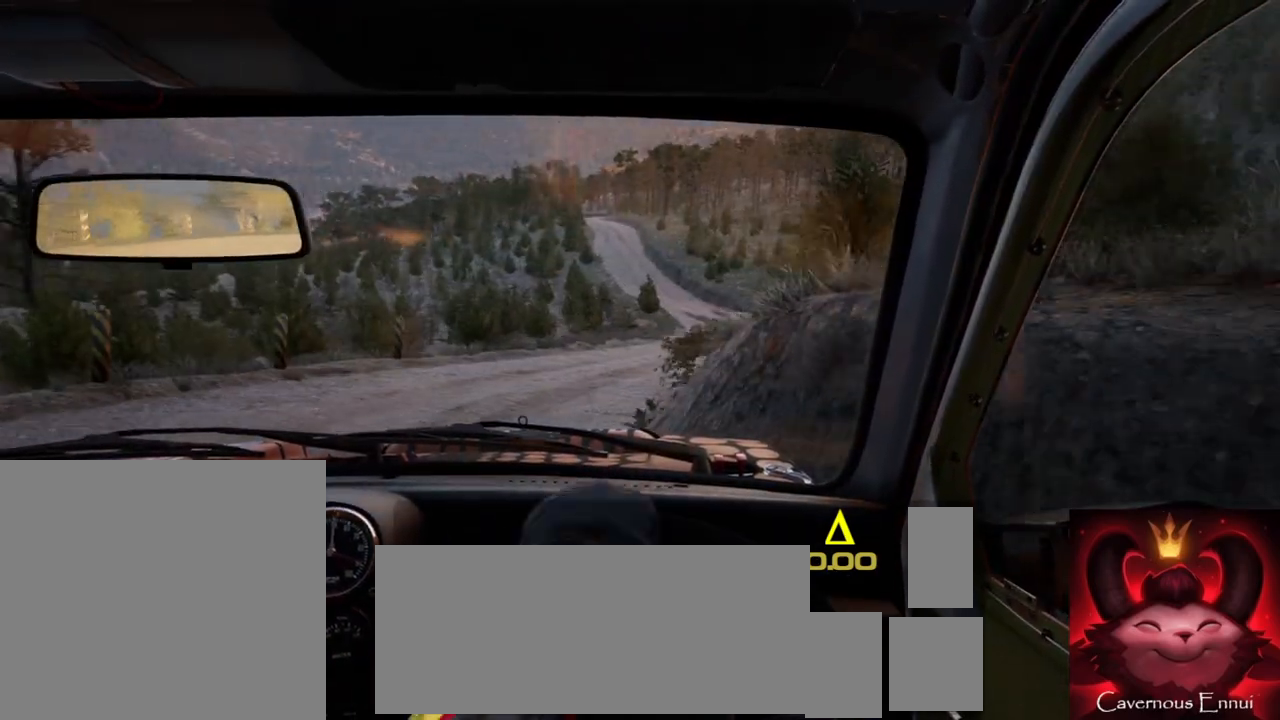
{"buttons": [], "left_stick": "center", "right_stick": "up", "events": []}
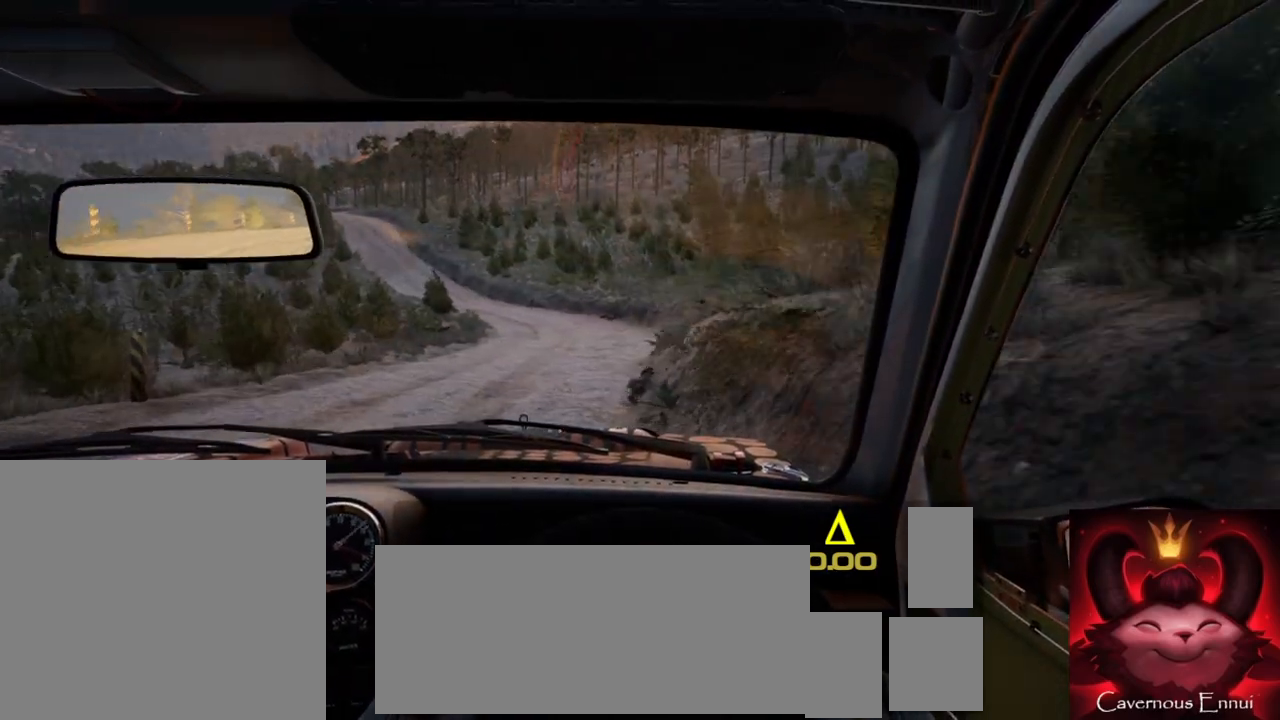
{"buttons": [], "left_stick": "left", "right_stick": "up", "events": [[367, "left_stick", "left"]]}
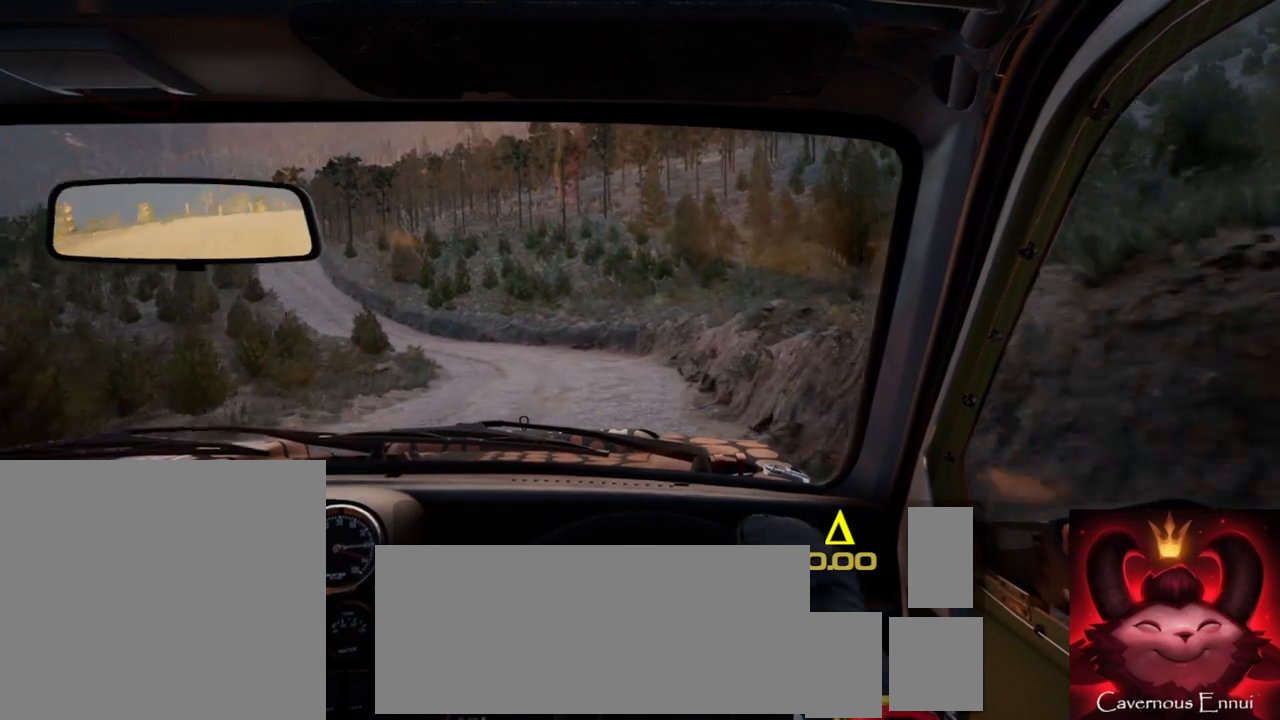
{"buttons": [], "left_stick": "left", "right_stick": "up", "events": [[50, "left_stick", "center"], [183, "left_stick", "left"], [333, "left_stick", "center"], [483, "left_stick", "left"]]}
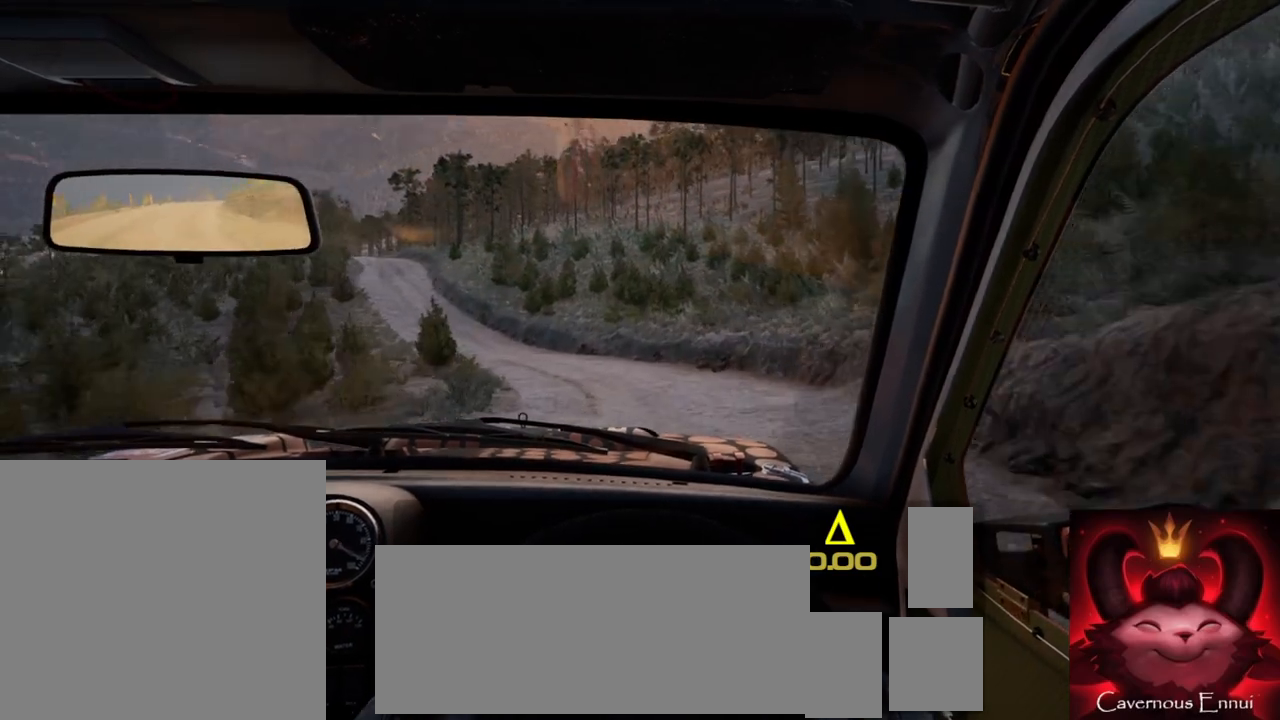
{"buttons": [], "left_stick": "left", "right_stick": "up", "events": [[133, "R1", "down"], [133, "R2", "down"], [233, "R1", "up"], [233, "R2", "up"], [250, "left_stick", "center"], [417, "left_stick", "left"]]}
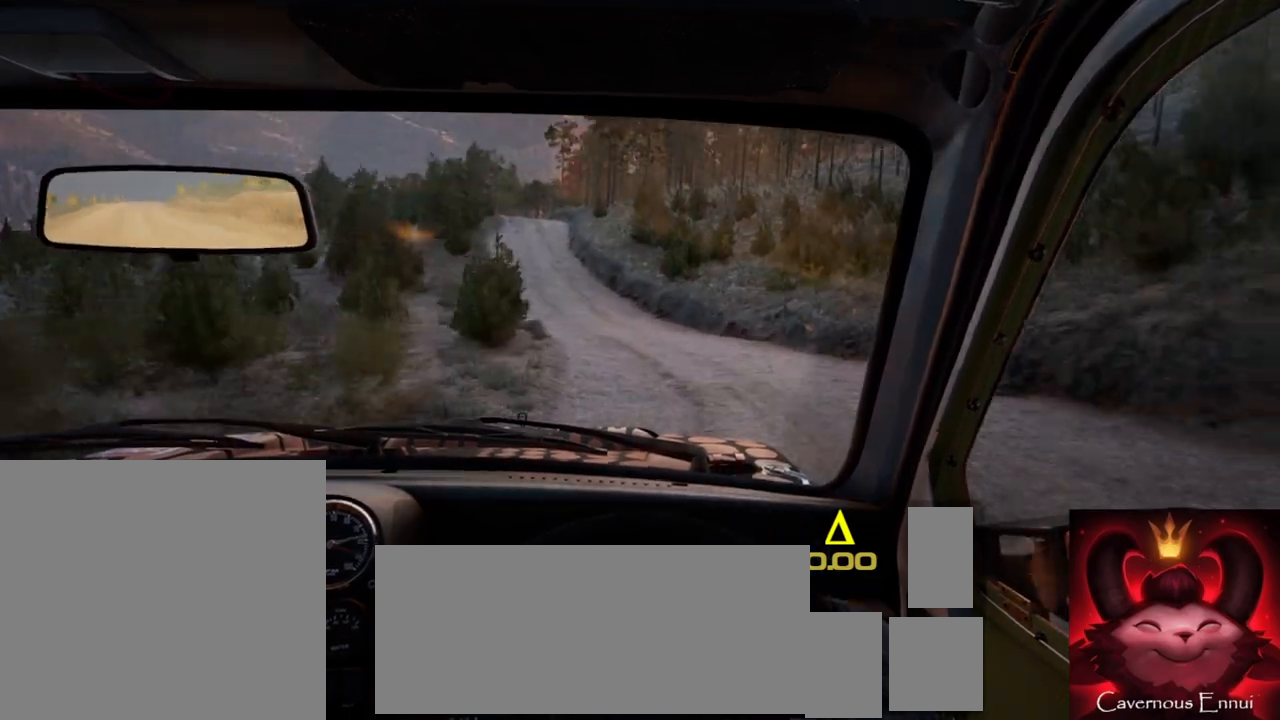
{"buttons": [], "left_stick": "center", "right_stick": "up", "events": [[50, "left_stick", "center"], [217, "left_stick", "left"], [450, "left_stick", "center"]]}
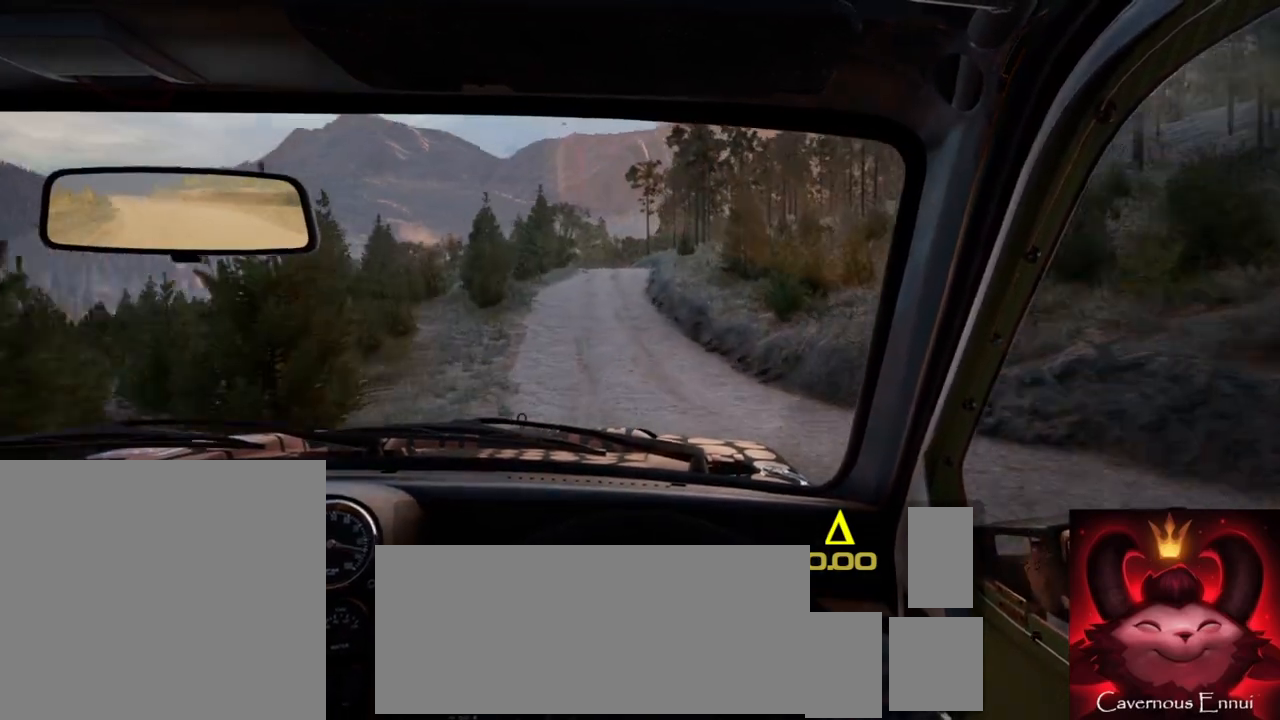
{"buttons": [], "left_stick": "center", "right_stick": "up", "events": [[200, "left_stick", "down-left"], [350, "left_stick", "center"]]}
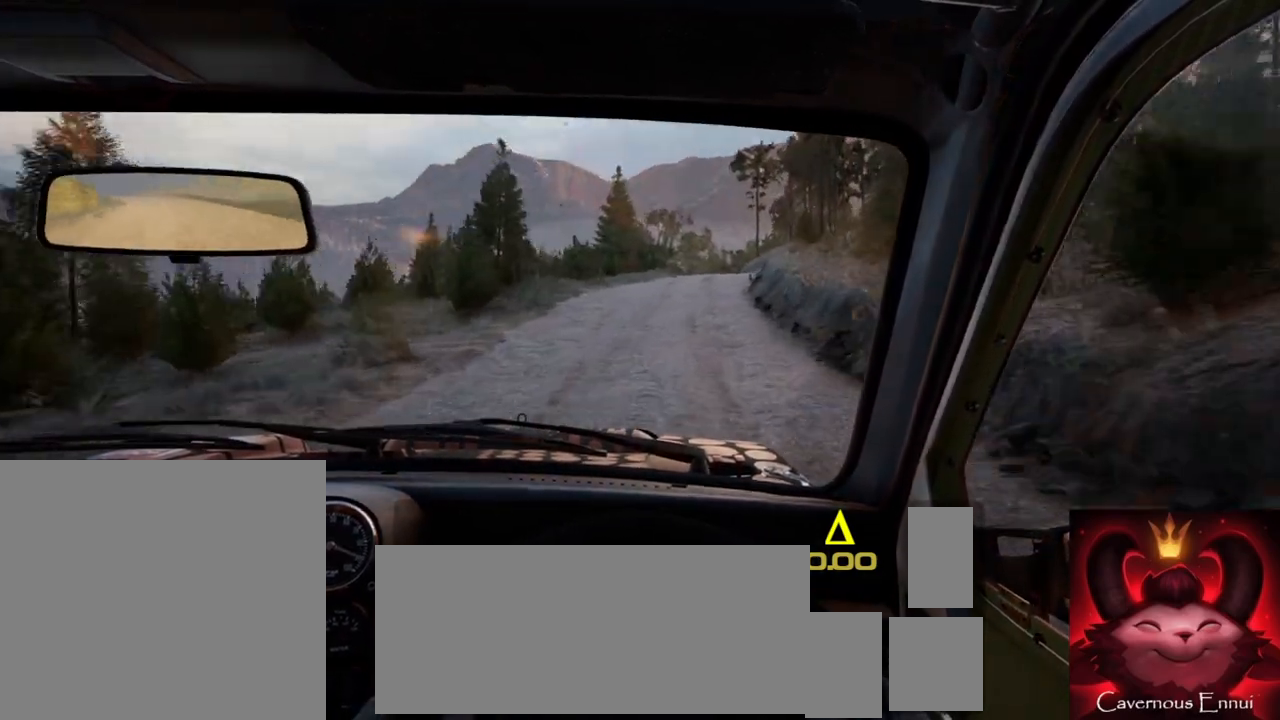
{"buttons": [], "left_stick": "center", "right_stick": "up", "events": [[100, "R1", "down"], [100, "left_stick", "right"], [183, "R1", "up"], [317, "left_stick", "center"]]}
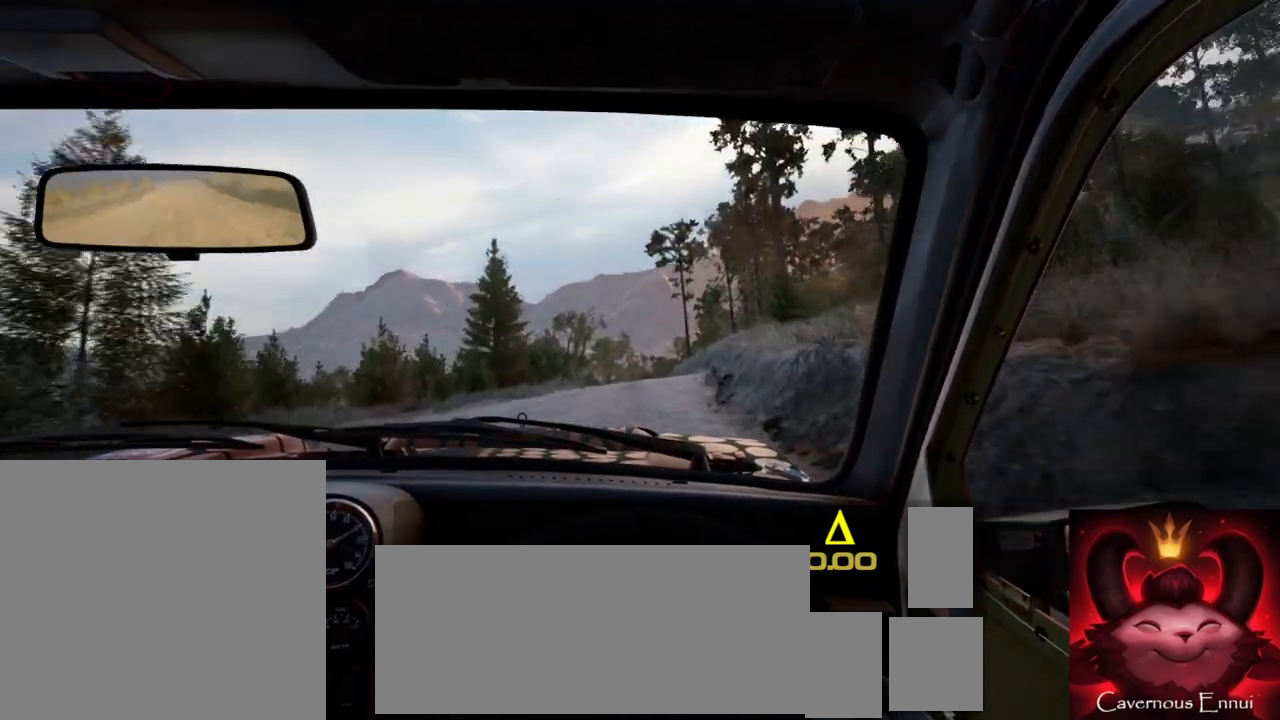
{"buttons": ["L2"], "left_stick": "left", "right_stick": "center", "events": [[100, "left_stick", "down-left"], [283, "left_stick", "center"], [433, "left_stick", "left"], [467, "L2", "down"], [467, "right_stick", "center"]]}
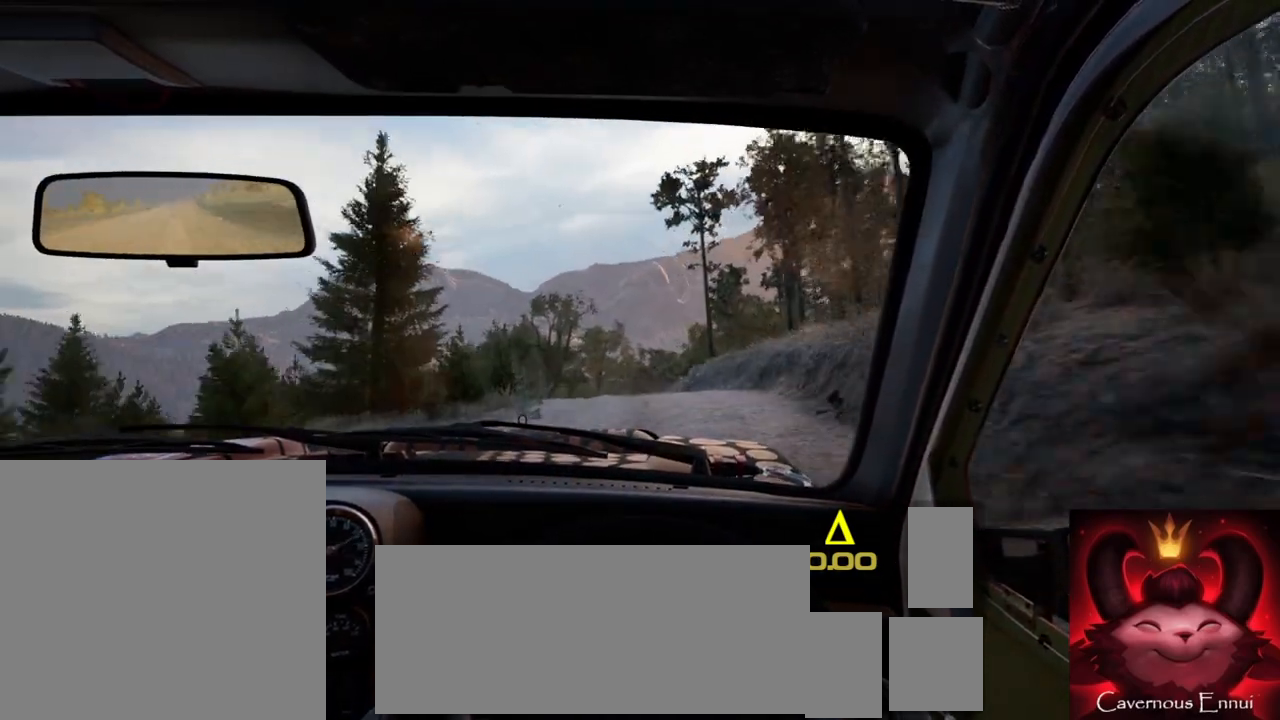
{"buttons": ["L2"], "left_stick": "center", "right_stick": "center", "events": [[17, "left_stick", "center"], [100, "L1", "down"], [183, "L1", "up"], [183, "L2", "up"], [350, "L2", "down"]]}
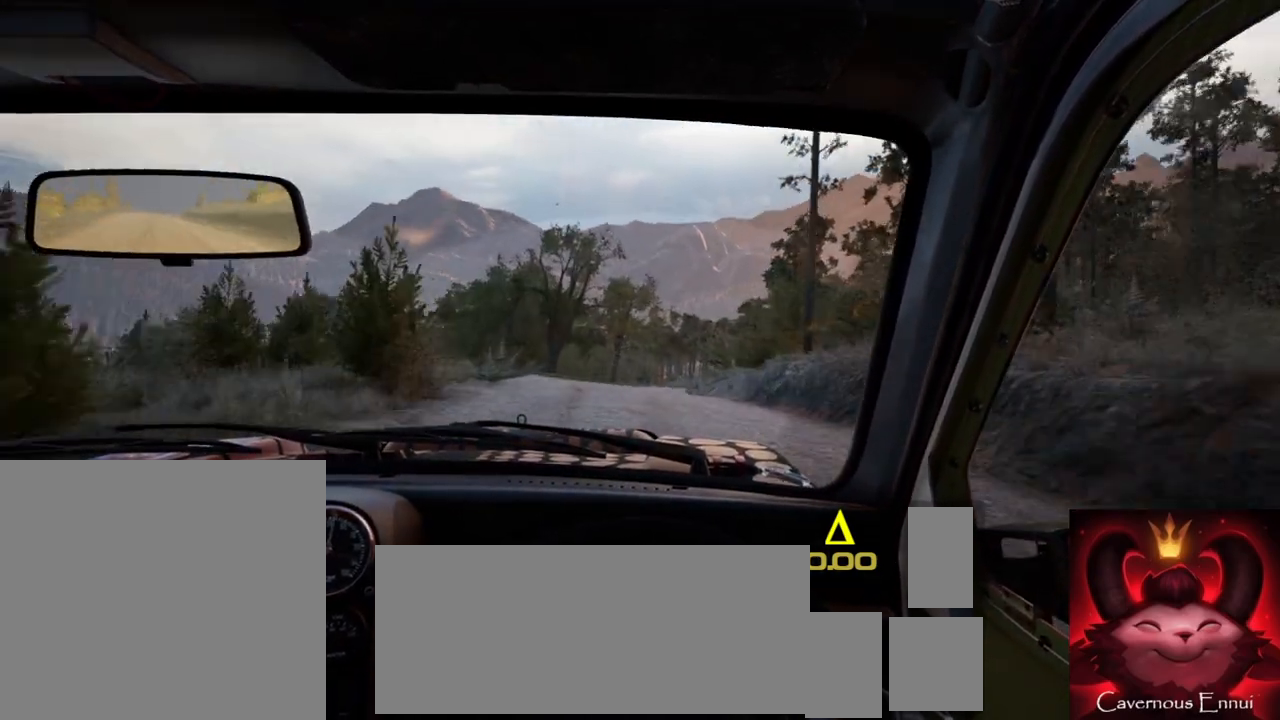
{"buttons": [], "left_stick": "right", "right_stick": "center", "events": [[17, "L2", "up"], [17, "left_stick", "down-left"], [50, "right_stick", "up"], [67, "left_stick", "center"], [300, "left_stick", "right"], [483, "right_stick", "center"]]}
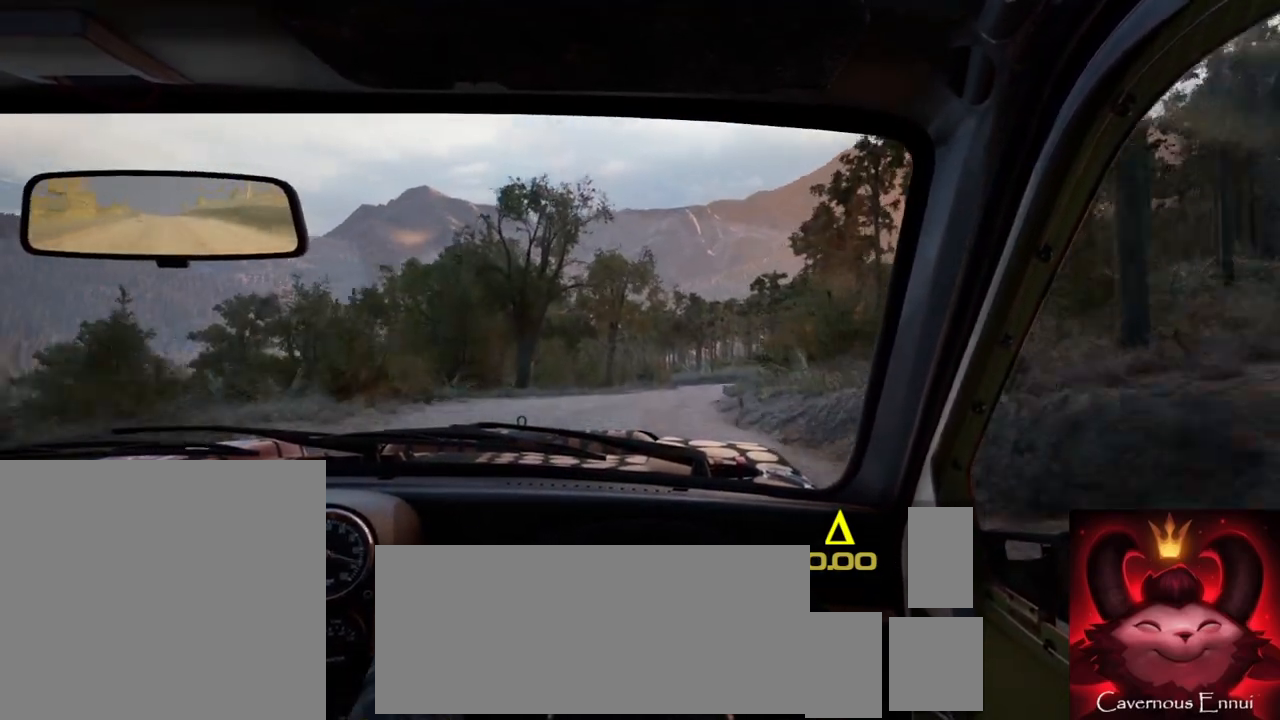
{"buttons": [], "left_stick": "center", "right_stick": "up", "events": [[83, "R1", "down"], [83, "left_stick", "center"], [183, "R1", "up"], [300, "right_stick", "up"], [317, "left_stick", "right"], [417, "left_stick", "center"]]}
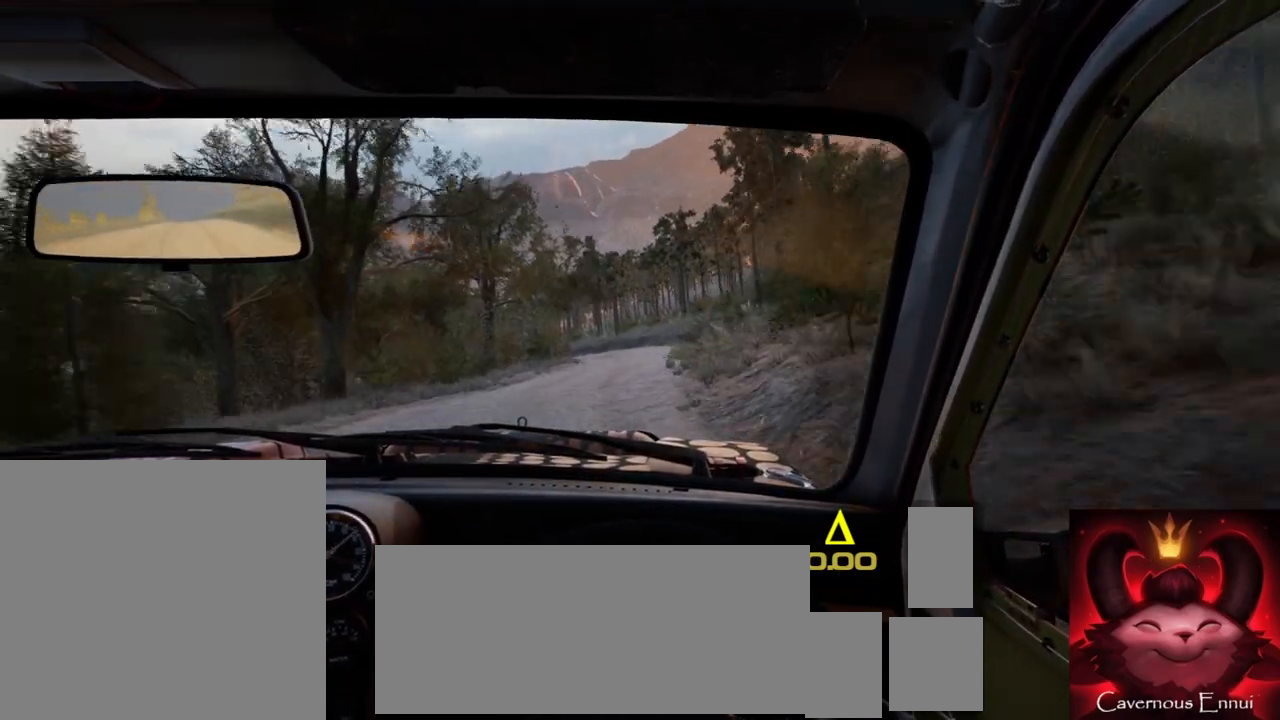
{"buttons": [], "left_stick": "left", "right_stick": "up", "events": [[100, "left_stick", "right"], [333, "left_stick", "center"], [467, "left_stick", "left"]]}
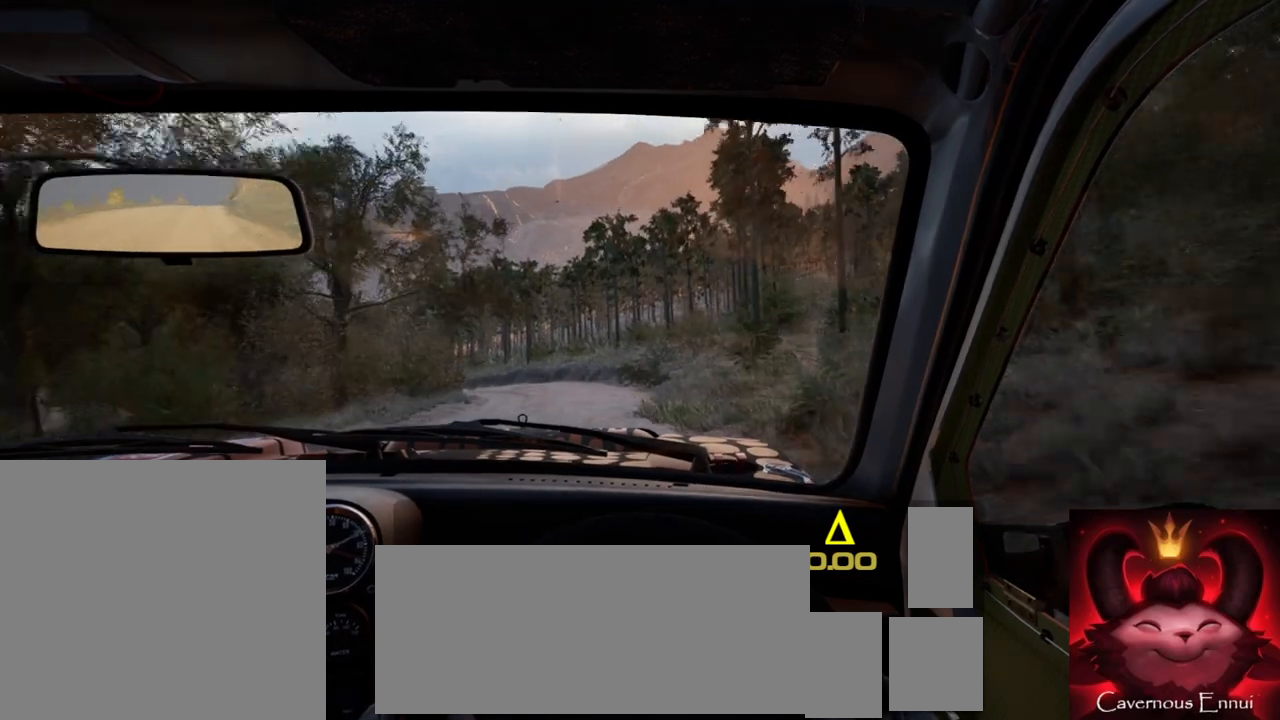
{"buttons": [], "left_stick": "center", "right_stick": "center", "events": [[150, "L2", "down"], [417, "right_stick", "center"], [433, "L2", "up"], [450, "left_stick", "center"]]}
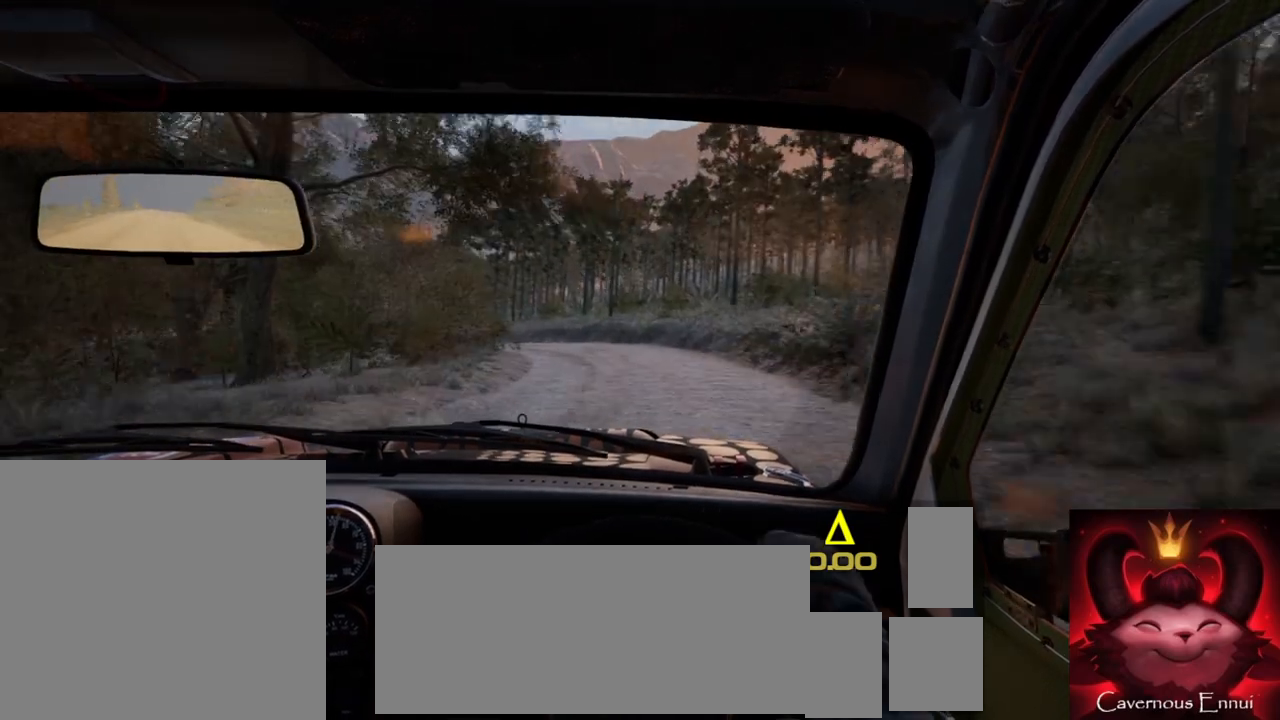
{"buttons": ["L1"], "left_stick": "center", "right_stick": "center", "events": [[83, "right_stick", "up"], [250, "right_stick", "center"], [267, "L2", "down"], [433, "L1", "down"], [450, "L2", "up"]]}
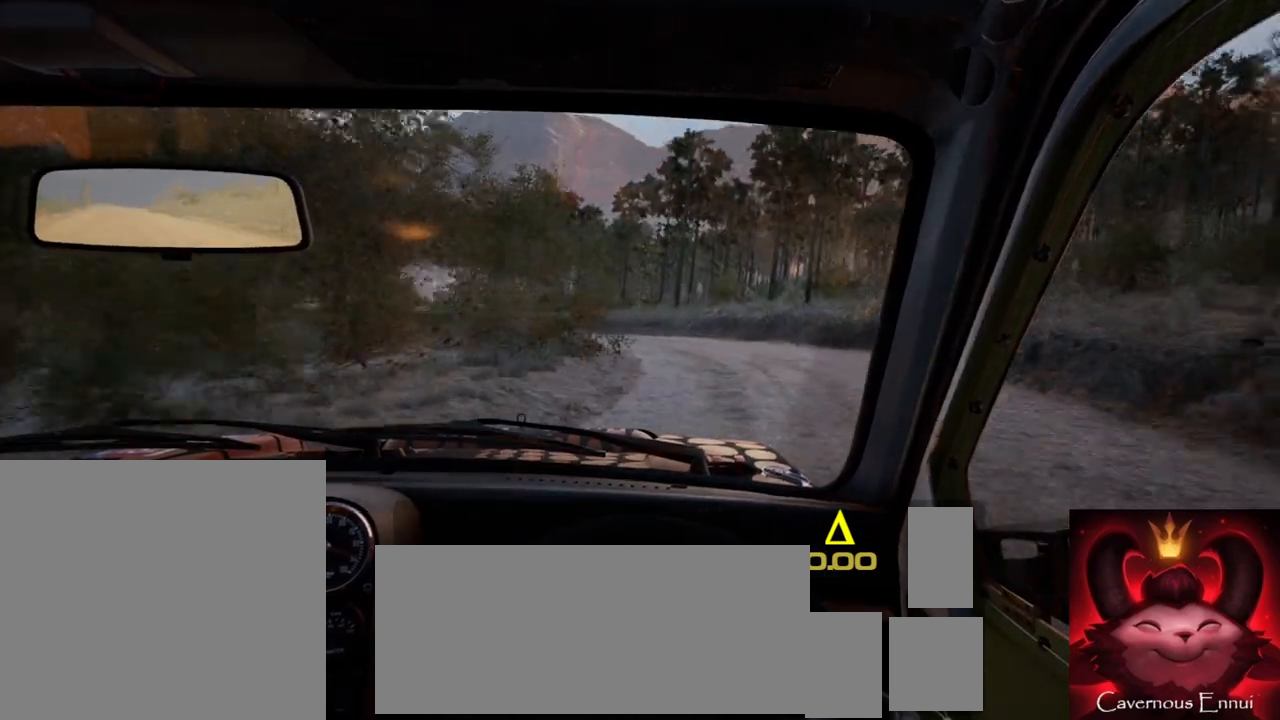
{"buttons": [], "left_stick": "left", "right_stick": "center", "events": [[17, "L1", "up"], [150, "L2", "down"], [267, "right_stick", "up"], [383, "L2", "up"], [383, "left_stick", "left"], [417, "right_stick", "center"]]}
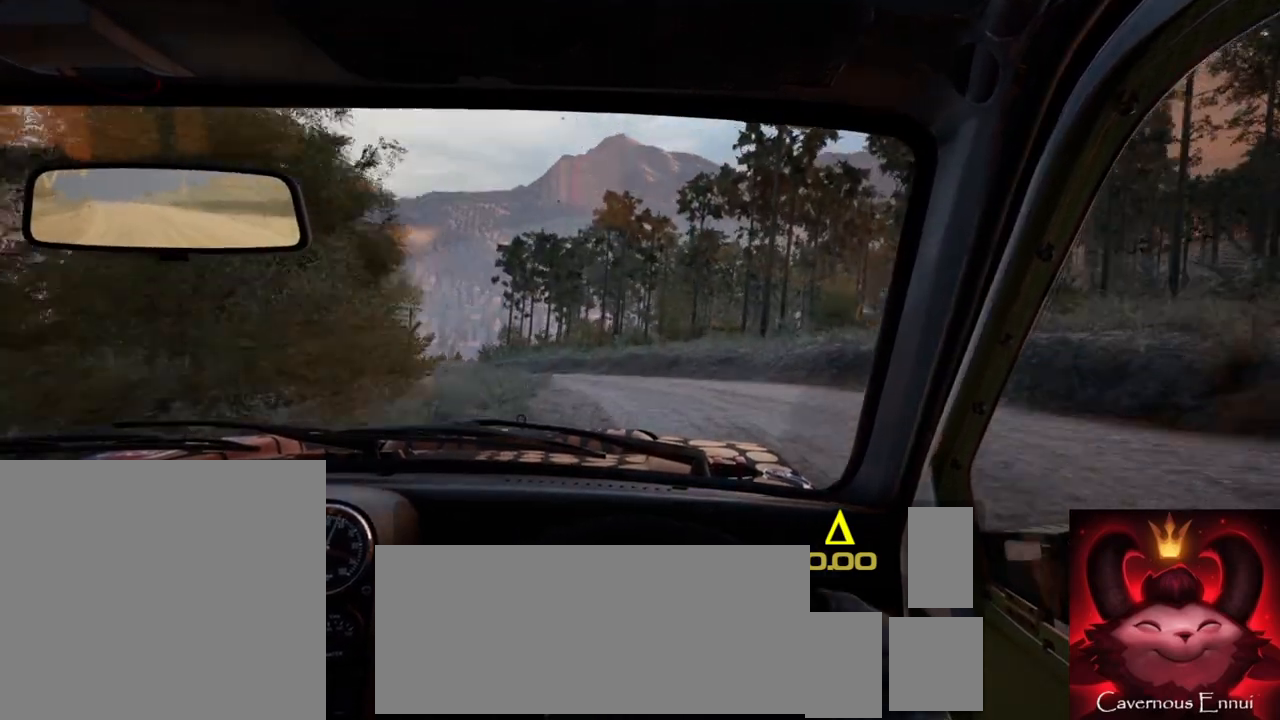
{"buttons": [], "left_stick": "left", "right_stick": "center", "events": [[167, "left_stick", "center"], [250, "right_stick", "up"], [267, "left_stick", "left"], [417, "right_stick", "center"]]}
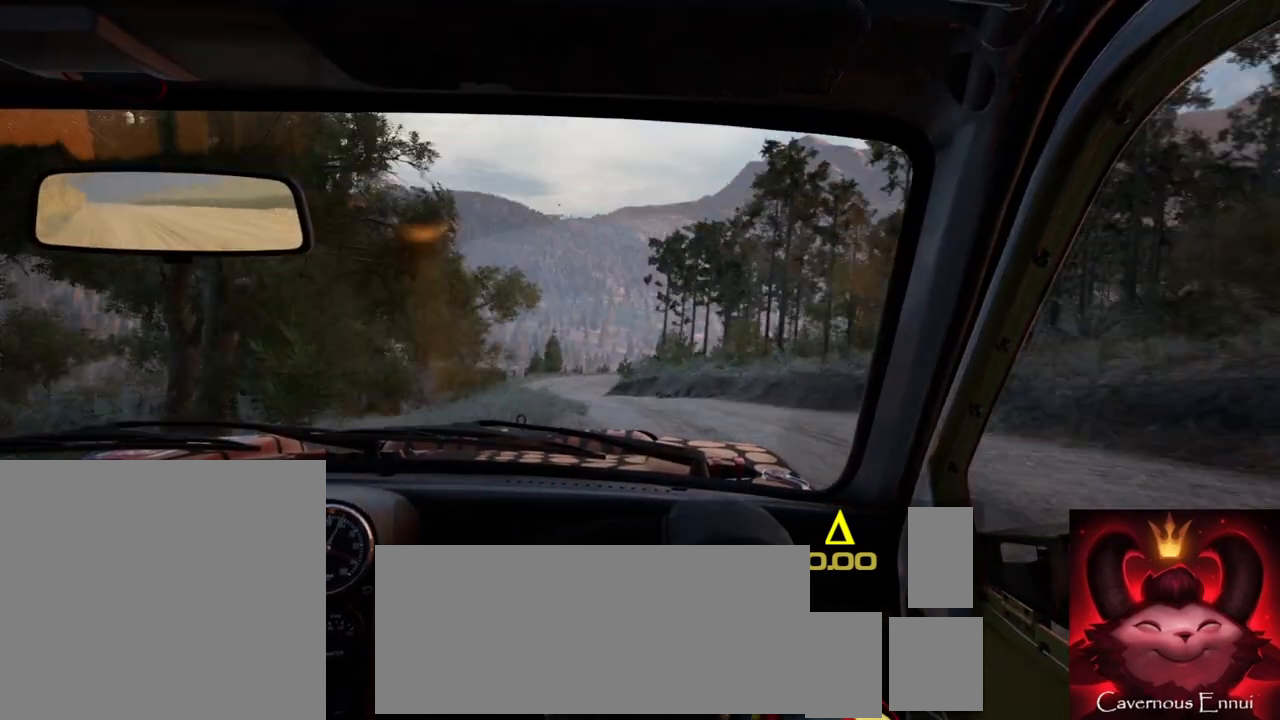
{"buttons": [], "left_stick": "center", "right_stick": "up", "events": [[67, "left_stick", "center"], [133, "right_stick", "up"]]}
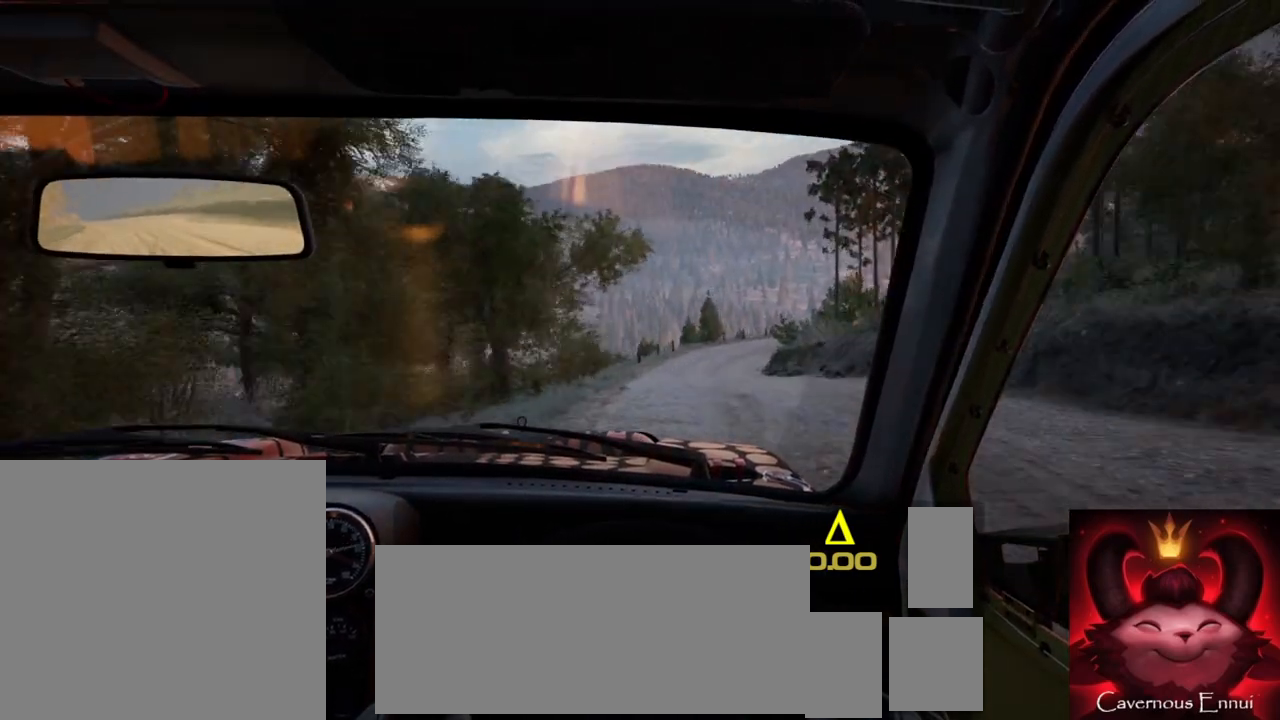
{"buttons": ["R2"], "left_stick": "down-left", "right_stick": "up", "events": [[250, "left_stick", "right"], [400, "left_stick", "center"], [450, "R2", "down"], [500, "left_stick", "down-left"]]}
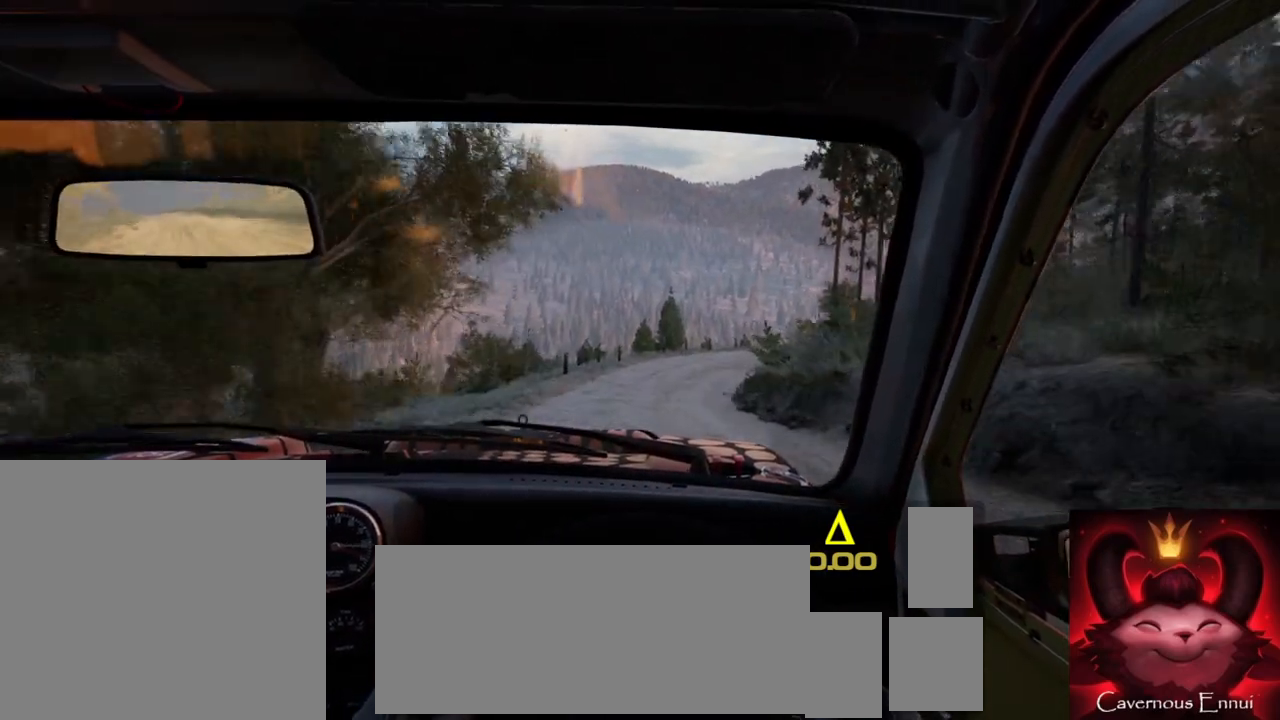
{"buttons": [], "left_stick": "right", "right_stick": "center", "events": [[33, "R2", "up"], [150, "left_stick", "center"], [367, "left_stick", "right"], [383, "right_stick", "center"]]}